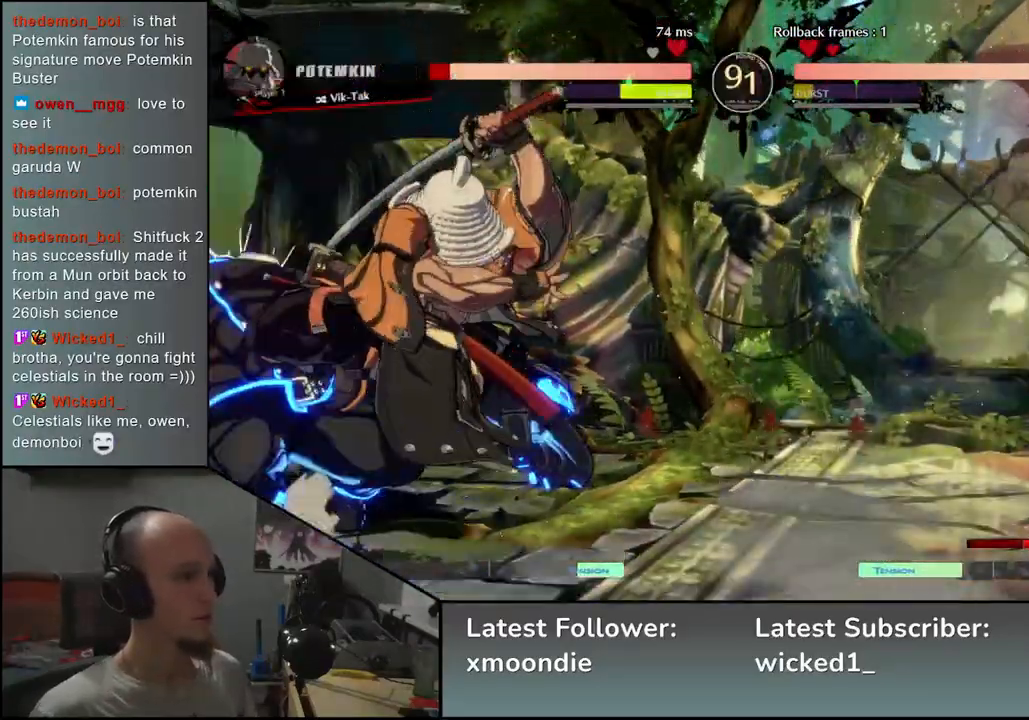
Gameplay with a controller (arcade stick); each line is a JSON object with the inputs held at the frame after it. "events" lists button and stick changes between this image and that frame as [ms after this image, input, new state], when the widget could be followed in between. Not read: L3 R3 TRIANGLE other_buttons.
{"buttons": [], "left_stick": "center", "events": []}
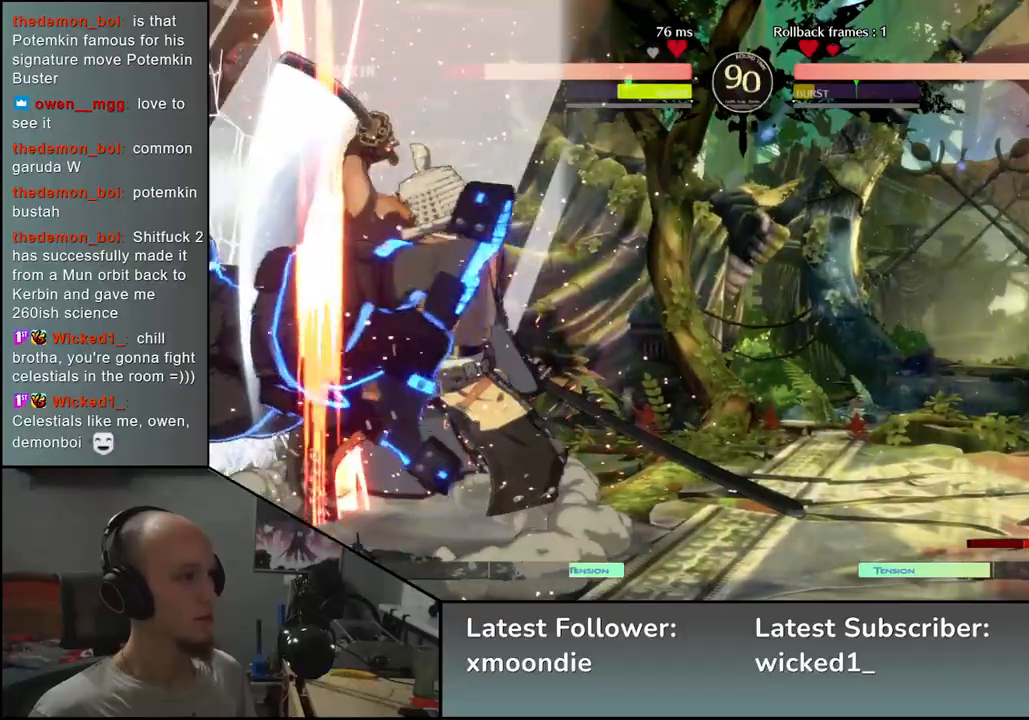
{"buttons": [], "left_stick": "center", "events": []}
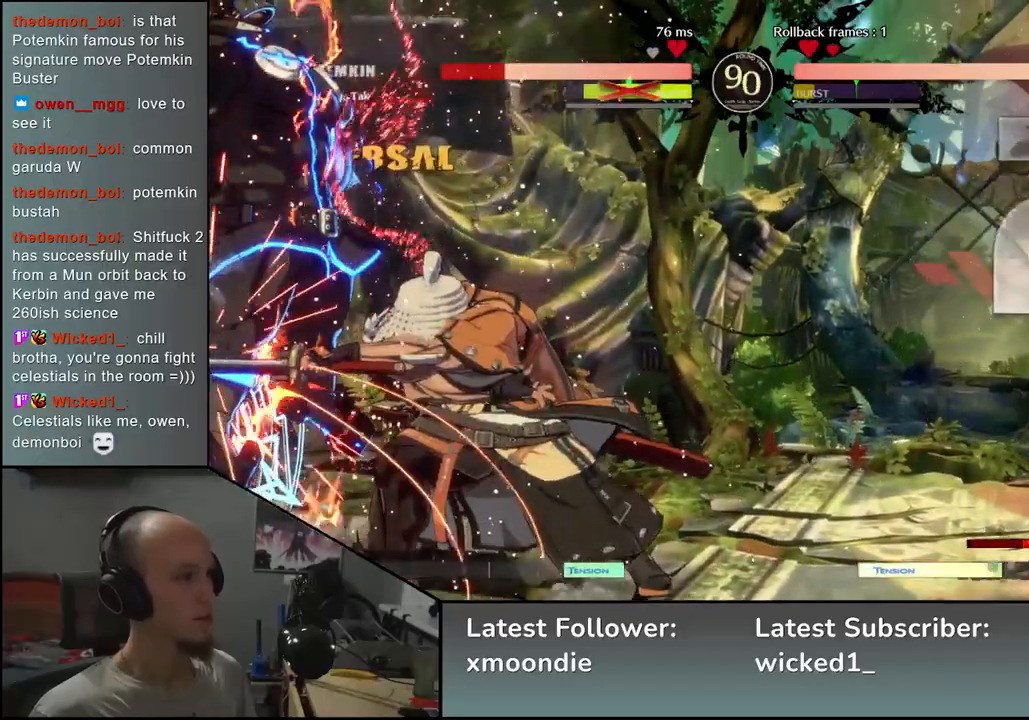
{"buttons": [], "left_stick": "center", "events": [[367, "SQUARE", "down"], [433, "SQUARE", "up"]]}
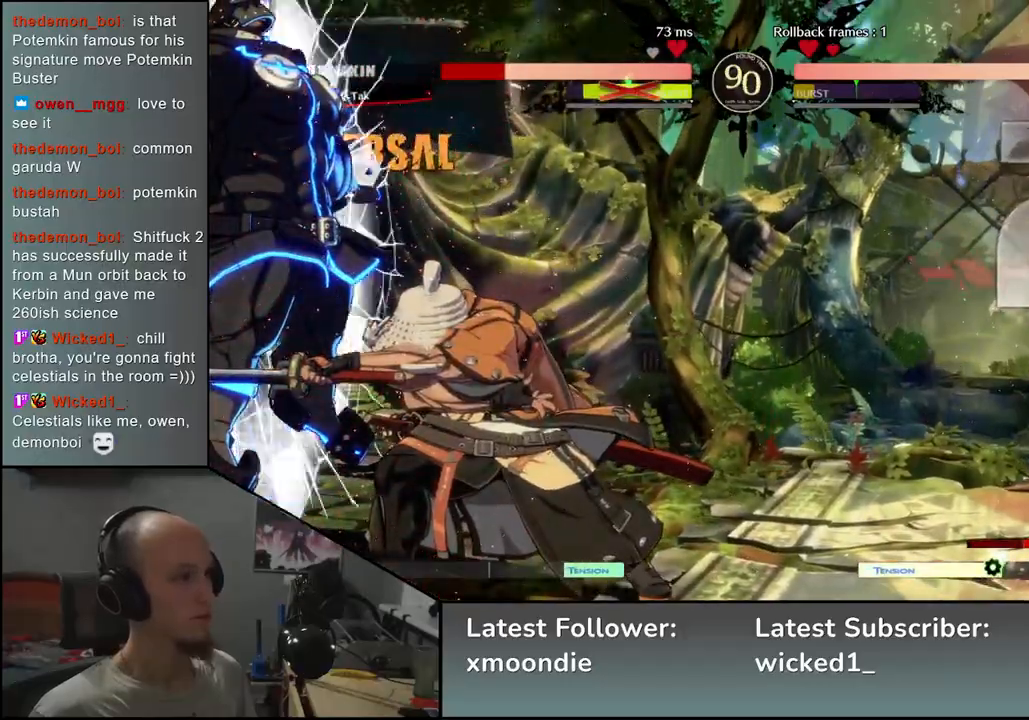
{"buttons": [], "left_stick": "center", "events": [[50, "SQUARE", "down"], [100, "SQUARE", "up"], [183, "SQUARE", "down"], [267, "SQUARE", "up"]]}
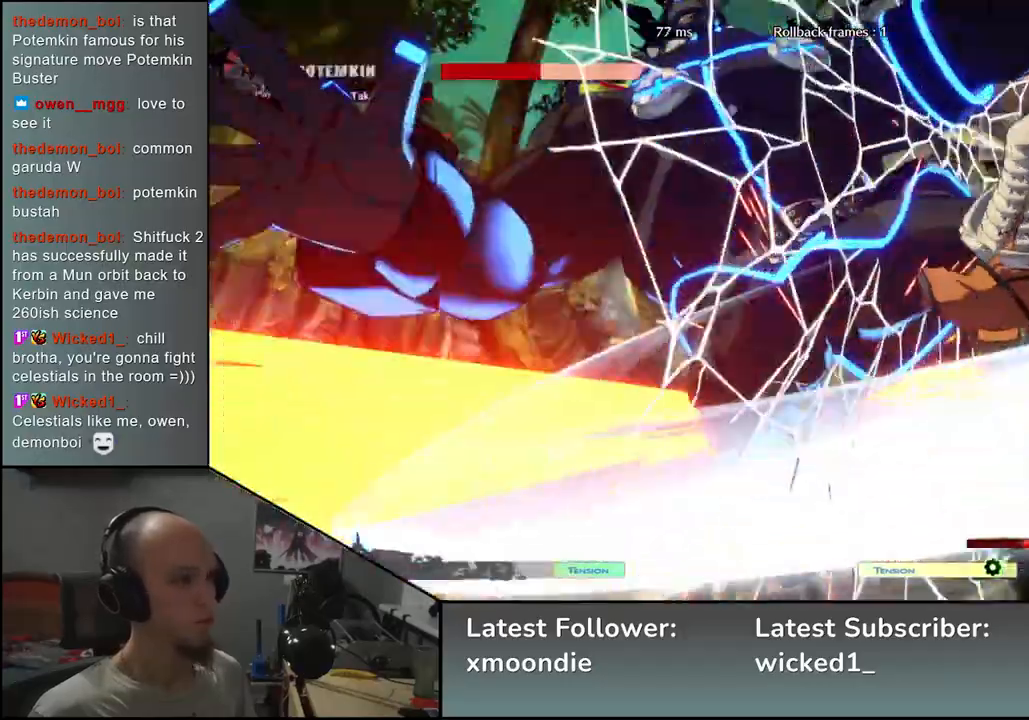
{"buttons": [], "left_stick": "center", "events": []}
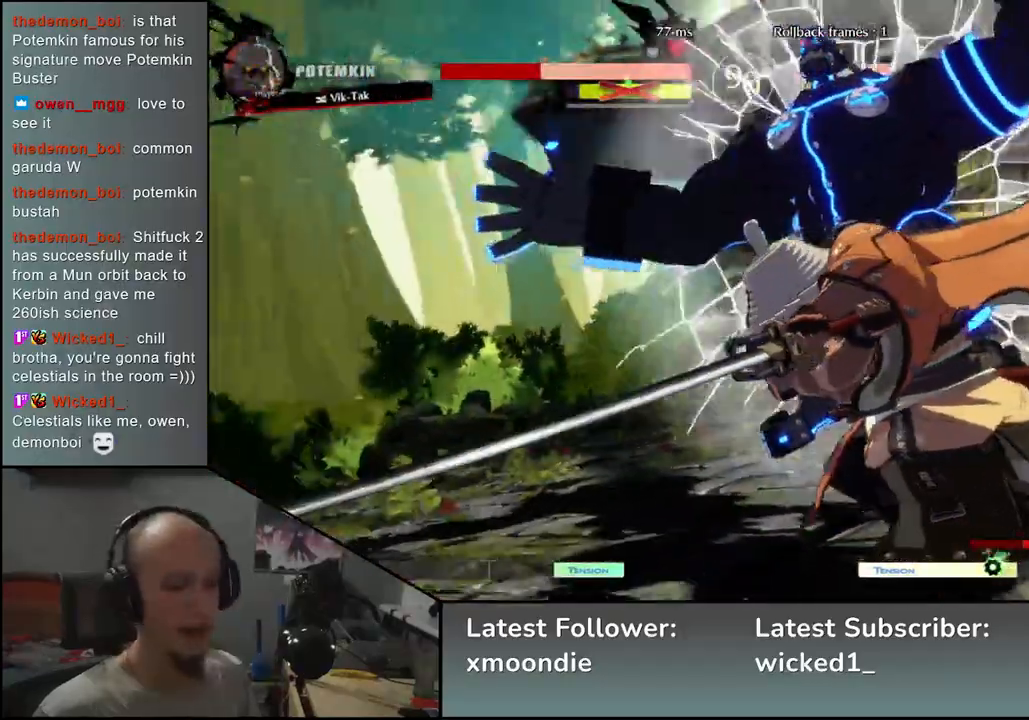
{"buttons": [], "left_stick": "center", "events": []}
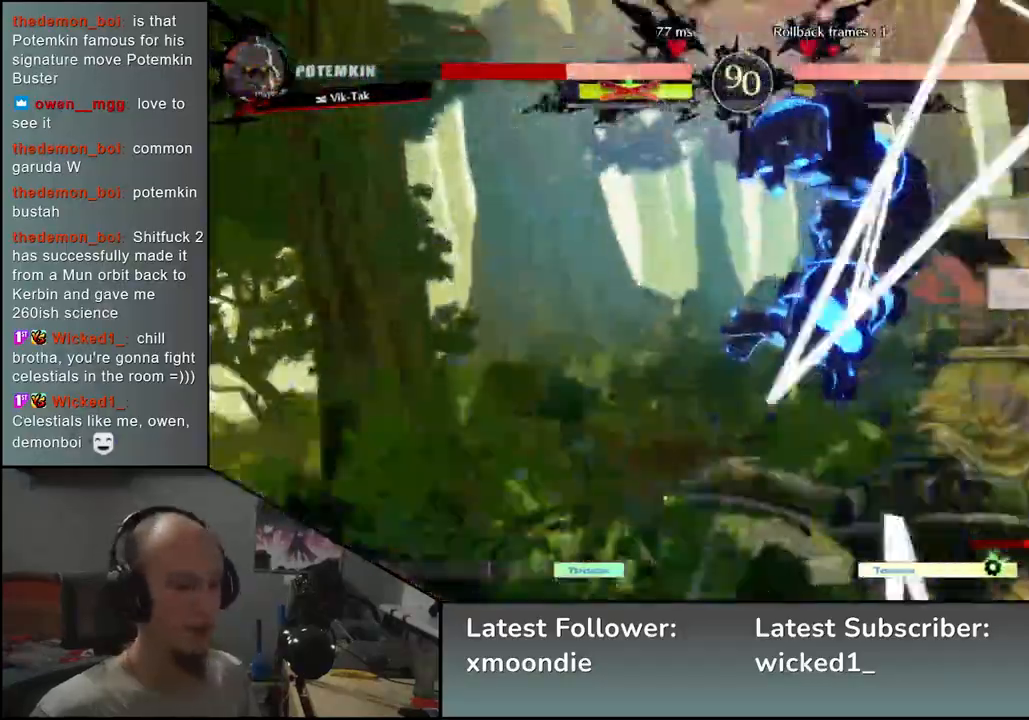
{"buttons": [], "left_stick": "center", "events": []}
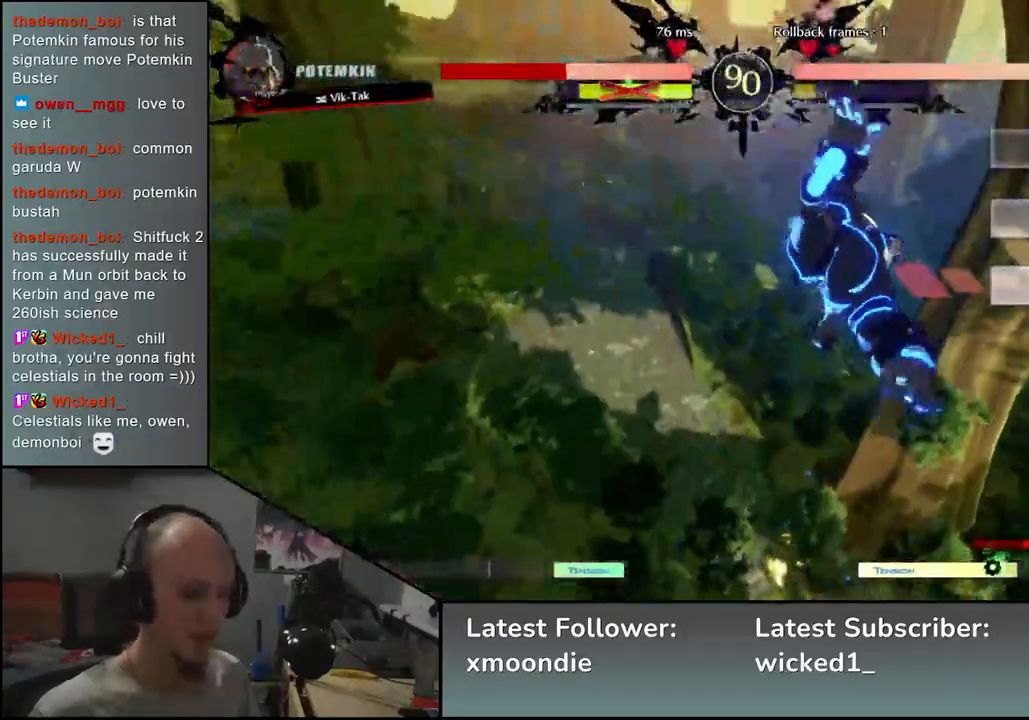
{"buttons": [], "left_stick": "center", "events": []}
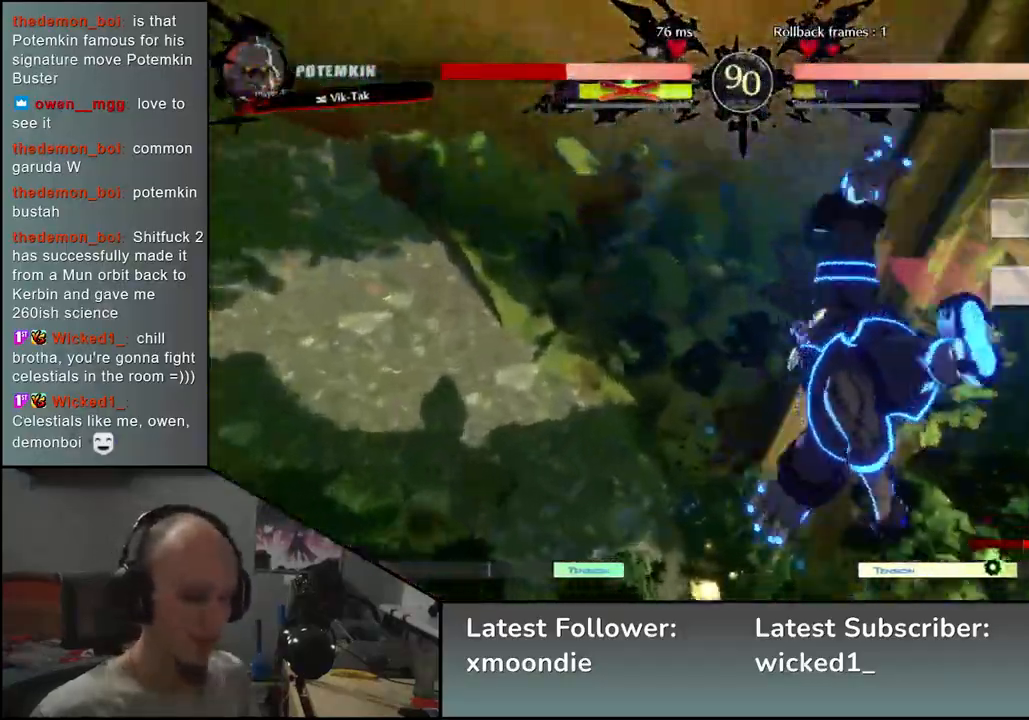
{"buttons": [], "left_stick": "center", "events": []}
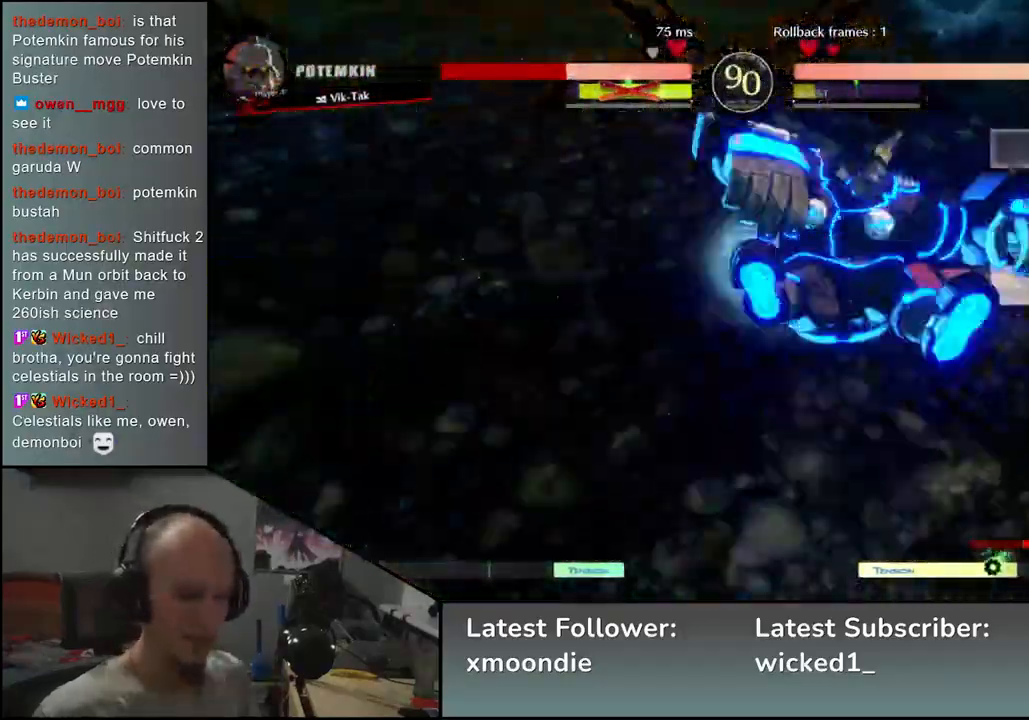
{"buttons": ["SQUARE"], "left_stick": "center", "events": [[250, "SQUARE", "down"], [333, "SQUARE", "up"], [450, "SQUARE", "down"]]}
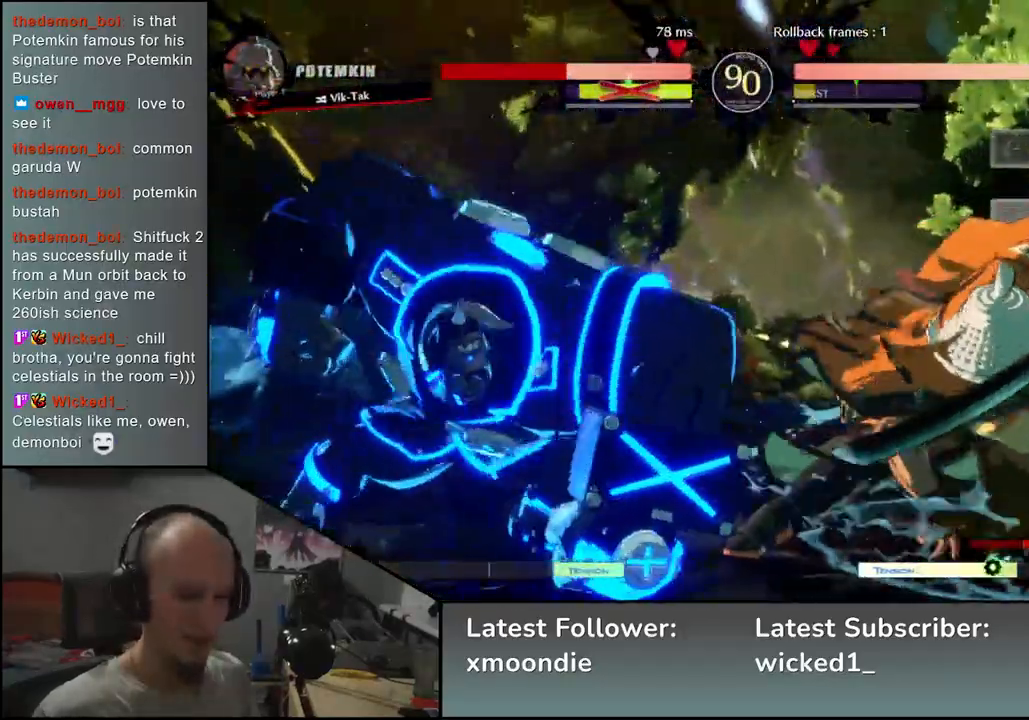
{"buttons": ["SQUARE"], "left_stick": "center", "events": [[17, "SQUARE", "up"], [117, "SQUARE", "down"], [183, "SQUARE", "up"], [283, "SQUARE", "down"], [350, "SQUARE", "up"], [450, "SQUARE", "down"]]}
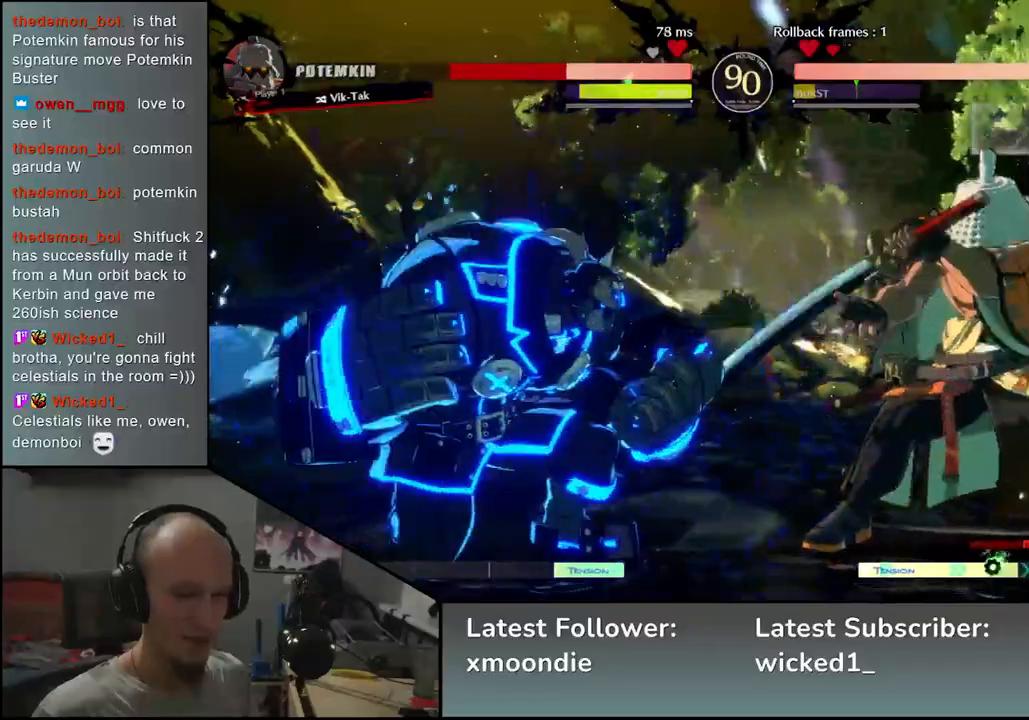
{"buttons": [], "left_stick": "right", "events": [[17, "SQUARE", "up"], [117, "SQUARE", "down"], [200, "SQUARE", "up"], [350, "left_stick", "right"]]}
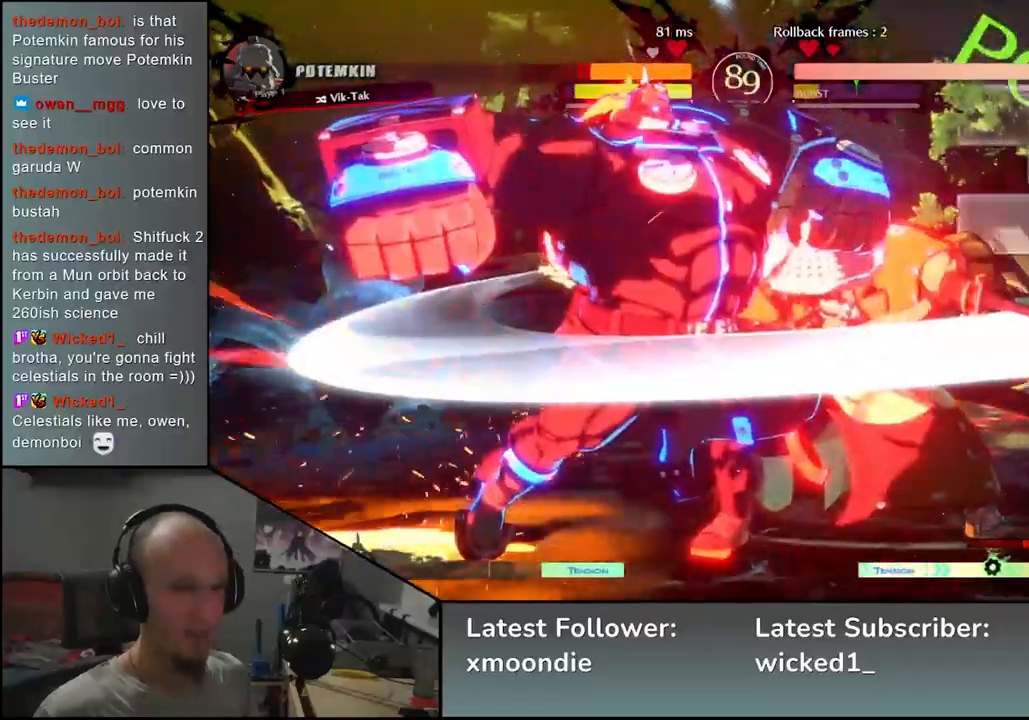
{"buttons": [], "left_stick": "right", "events": []}
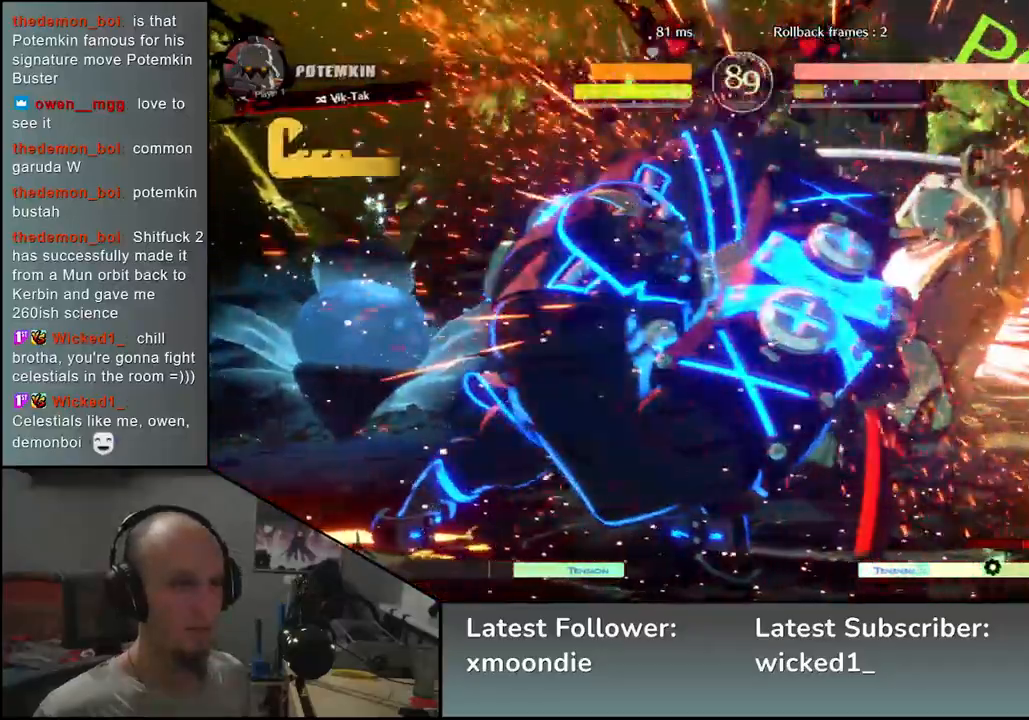
{"buttons": [], "left_stick": "down-right", "events": [[183, "left_stick", "down-right"]]}
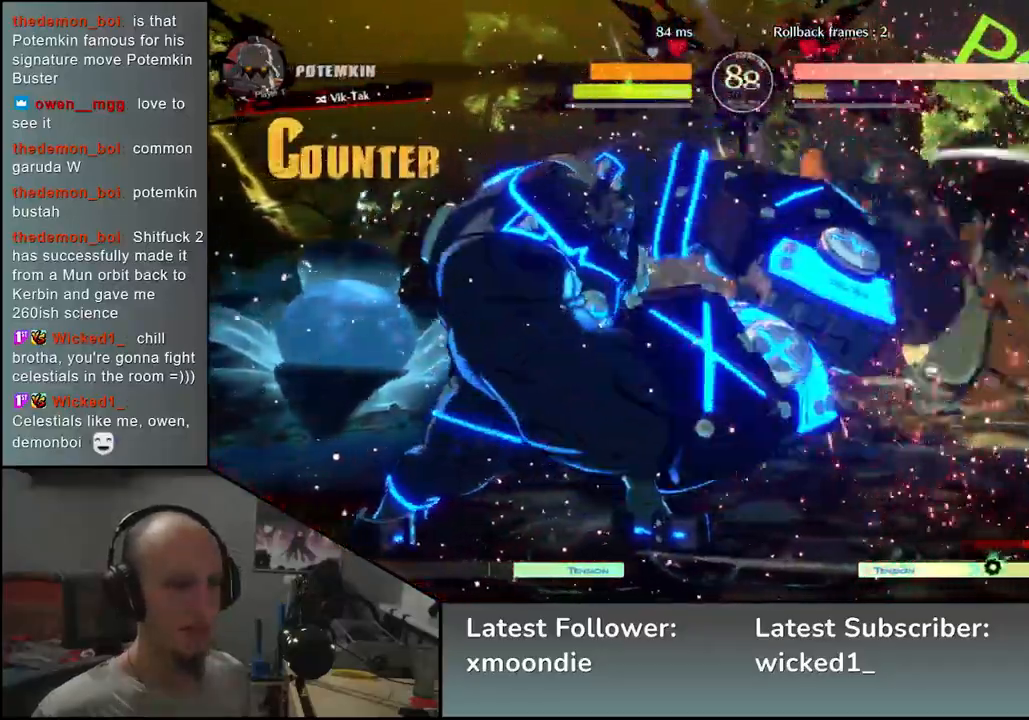
{"buttons": [], "left_stick": "right", "events": [[417, "left_stick", "right"]]}
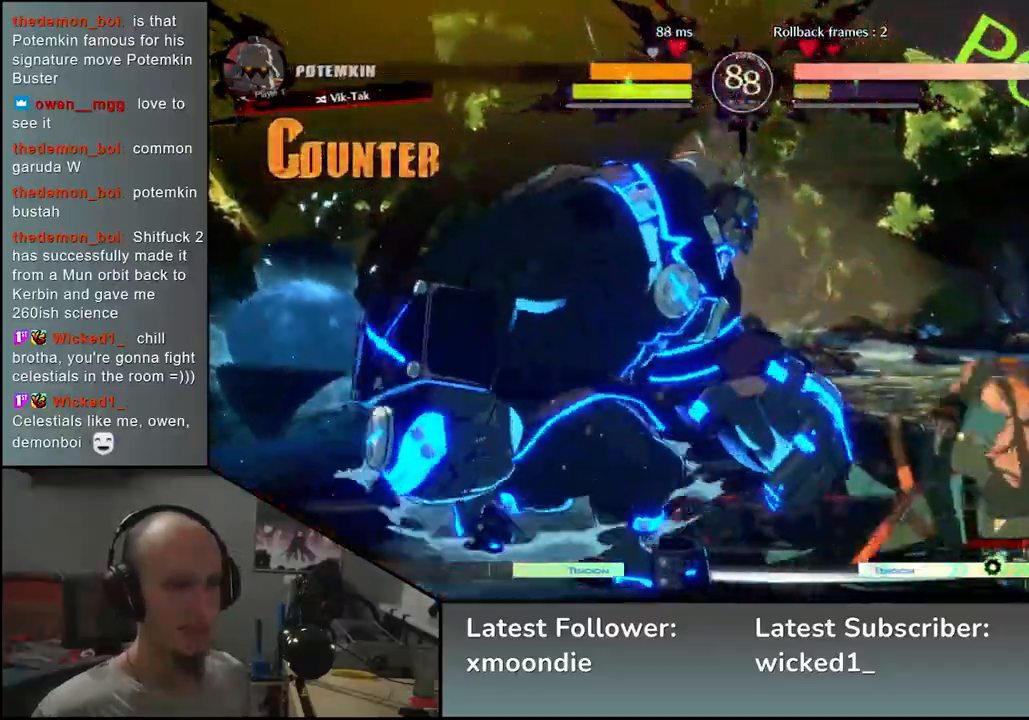
{"buttons": [], "left_stick": "right", "events": [[150, "R2", "down"], [233, "R2", "up"], [350, "R2", "down"], [417, "R2", "up"]]}
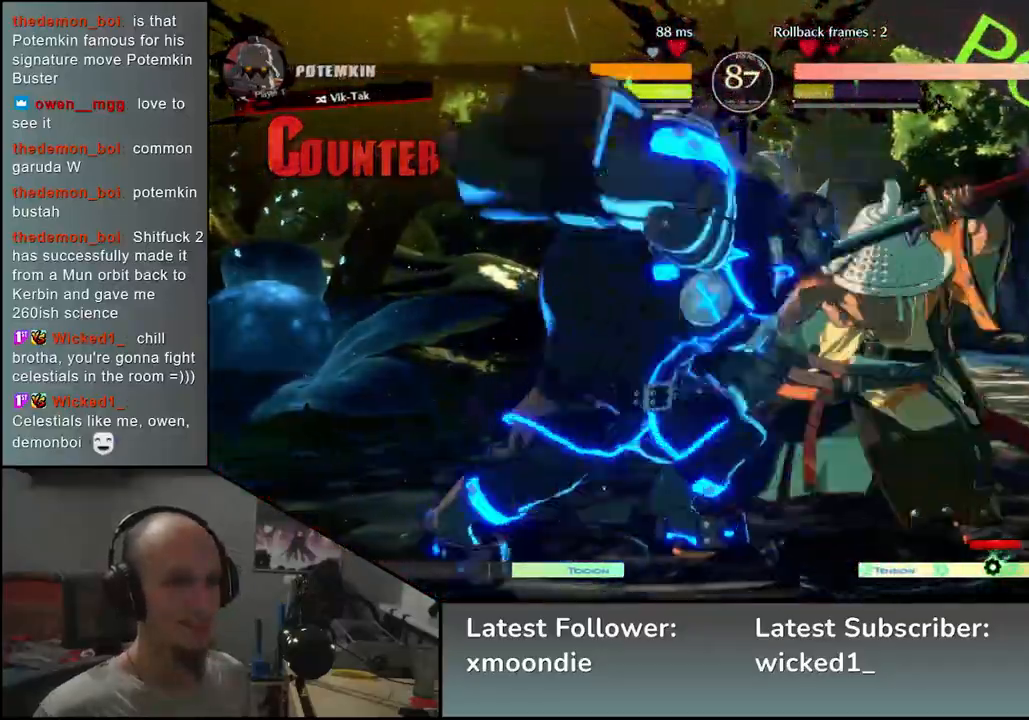
{"buttons": [], "left_stick": "center", "events": [[17, "R2", "down"], [100, "R2", "up"], [200, "R2", "down"], [283, "R2", "up"], [500, "left_stick", "center"]]}
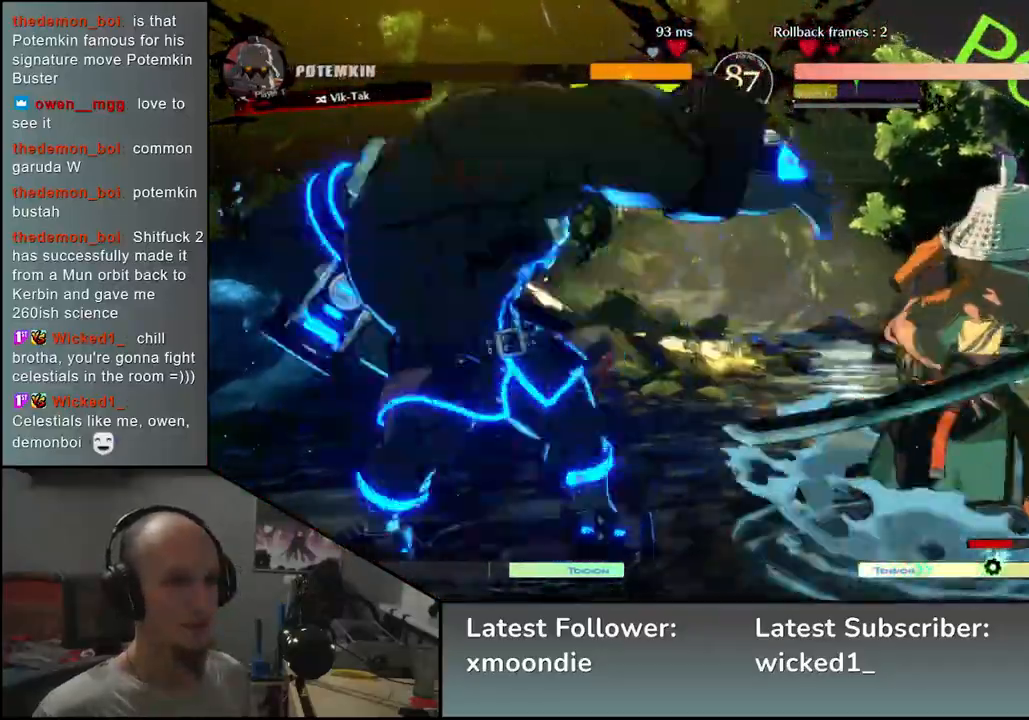
{"buttons": [], "left_stick": "center", "events": [[17, "left_stick", "right"], [33, "left_stick", "center"]]}
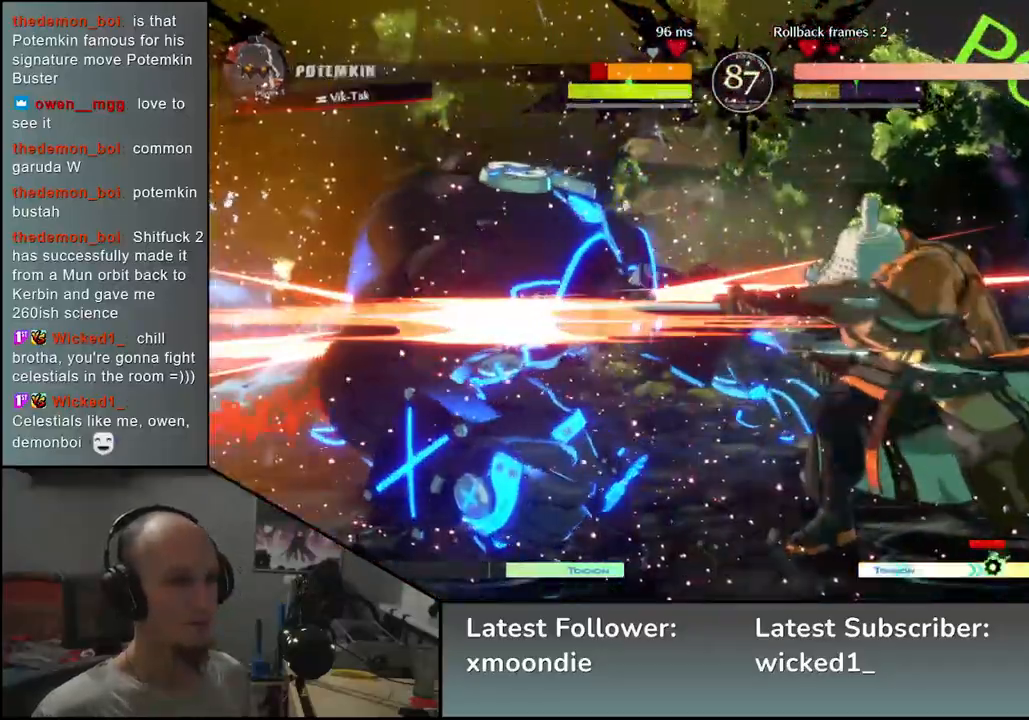
{"buttons": [], "left_stick": "center", "events": []}
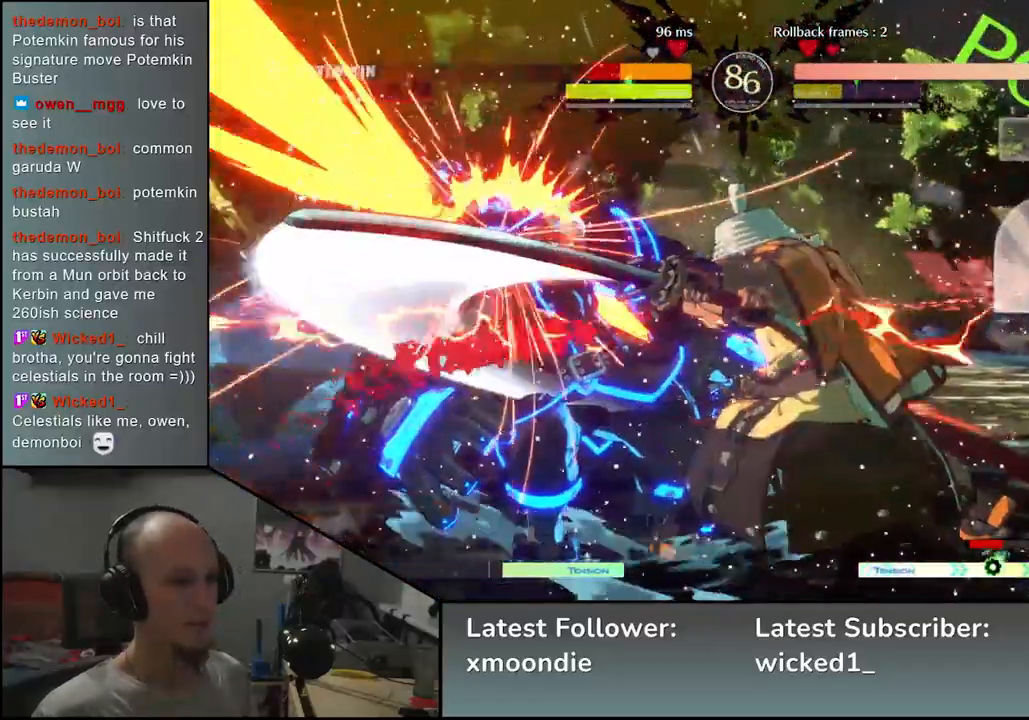
{"buttons": ["SQUARE", "R1", "R2"], "left_stick": "left", "events": [[250, "left_stick", "left"], [367, "R1", "down"], [367, "R2", "down"], [367, "SQUARE", "down"]]}